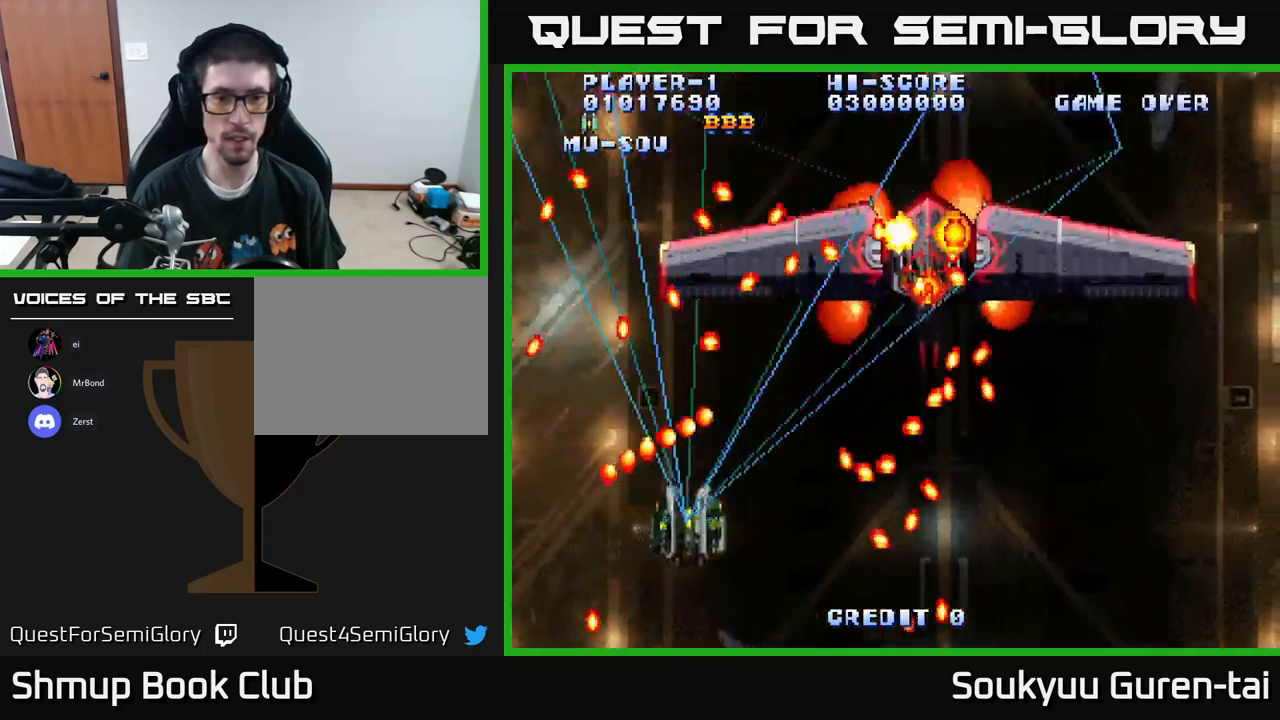
Gameplay with a controller (Xbox layout); each line is a JSON object with the inputs held at the frame after it. "events" lists button and stick changes between this image and that frame as [ms after this image, input, new state], when the widget could be followed in between.
{"buttons": ["A", "DPAD_DOWN"], "left_stick": "center", "right_stick": "center", "events": [[150, "DPAD_RIGHT", "up"], [183, "A", "up"], [233, "A", "down"], [283, "DPAD_LEFT", "down"], [417, "DPAD_DOWN", "down"], [467, "DPAD_LEFT", "up"]]}
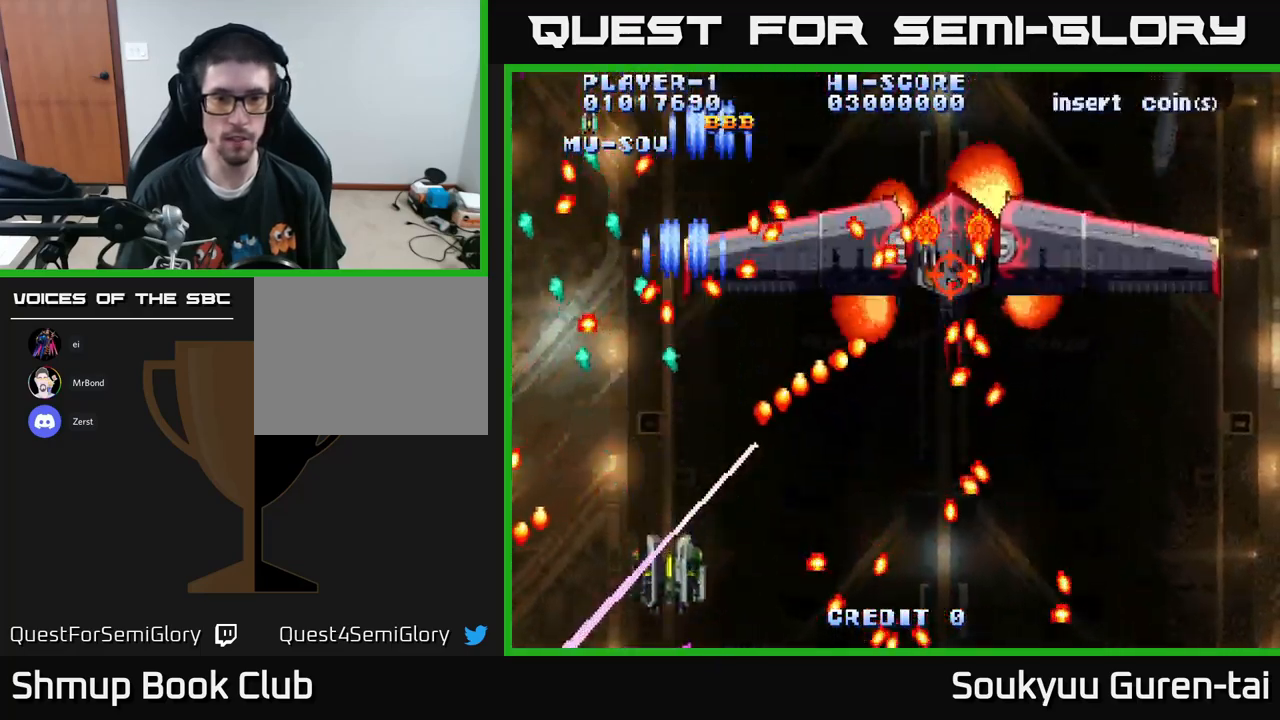
{"buttons": ["A"], "left_stick": "center", "right_stick": "center", "events": [[50, "DPAD_DOWN", "up"], [300, "DPAD_RIGHT", "down"], [500, "DPAD_RIGHT", "up"]]}
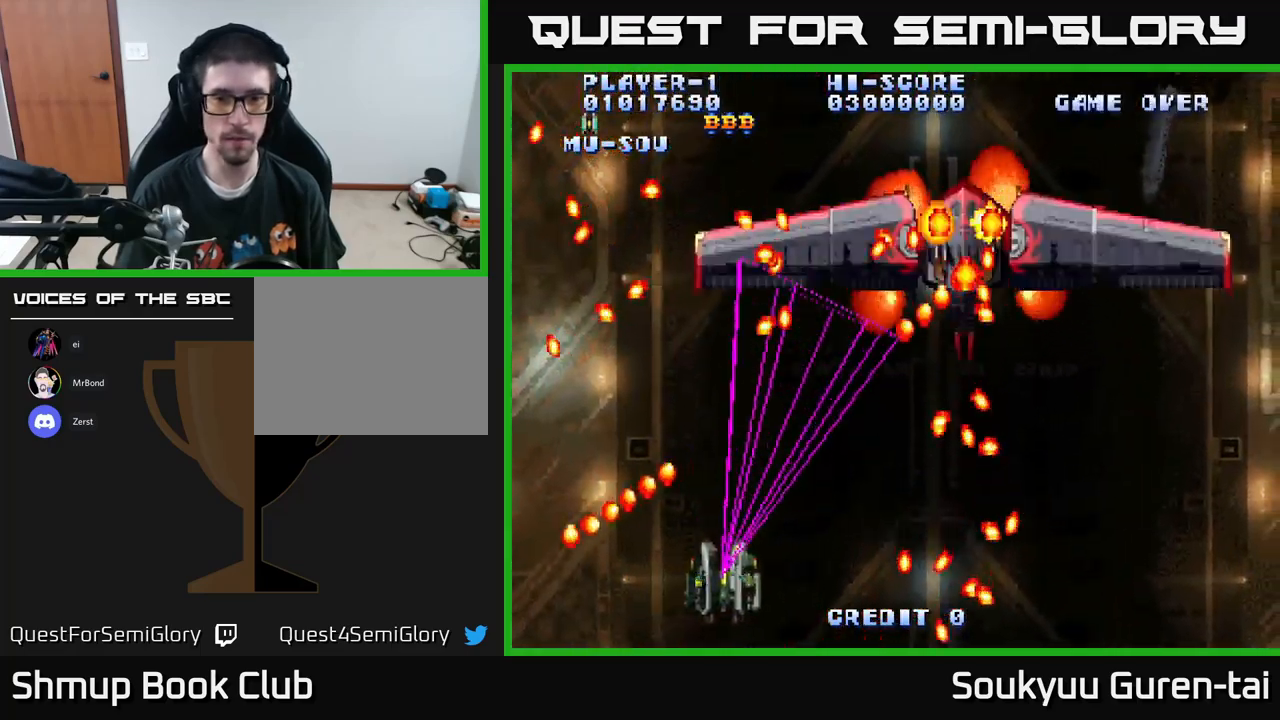
{"buttons": ["A", "DPAD_RIGHT"], "left_stick": "center", "right_stick": "center", "events": [[400, "DPAD_RIGHT", "down"]]}
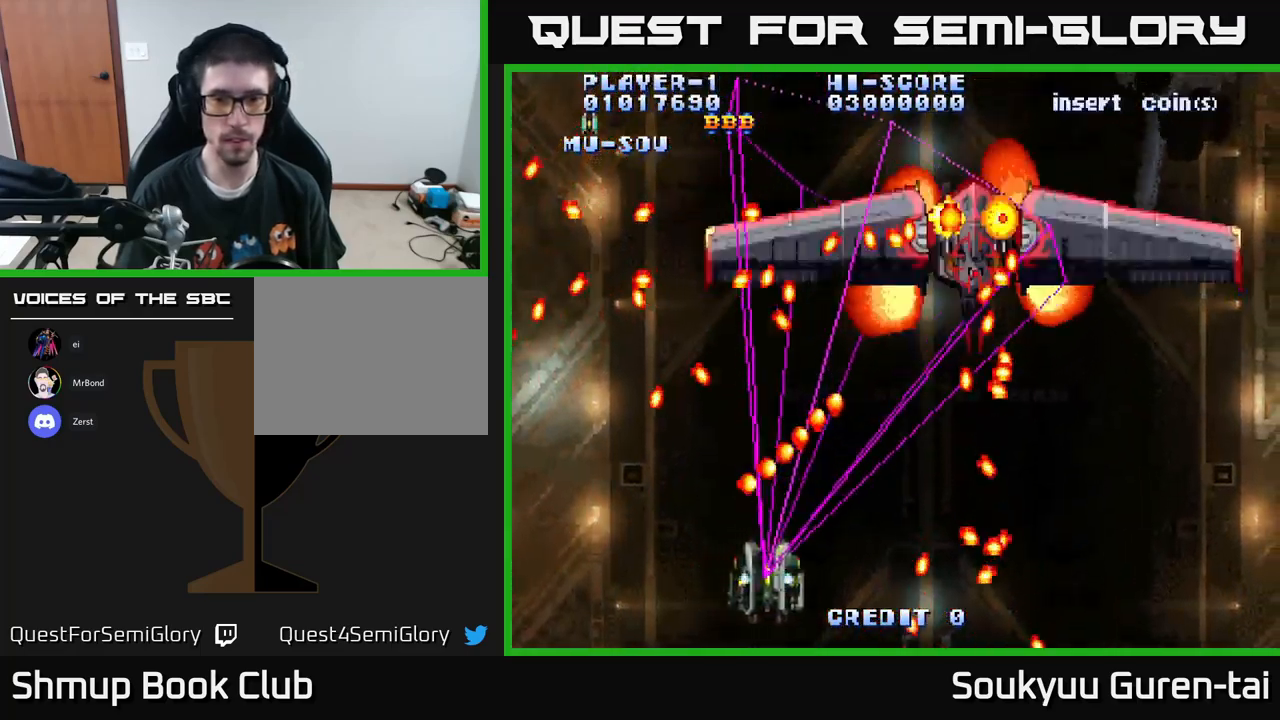
{"buttons": ["A"], "left_stick": "center", "right_stick": "center", "events": [[50, "DPAD_RIGHT", "up"], [267, "DPAD_RIGHT", "down"], [350, "DPAD_RIGHT", "up"]]}
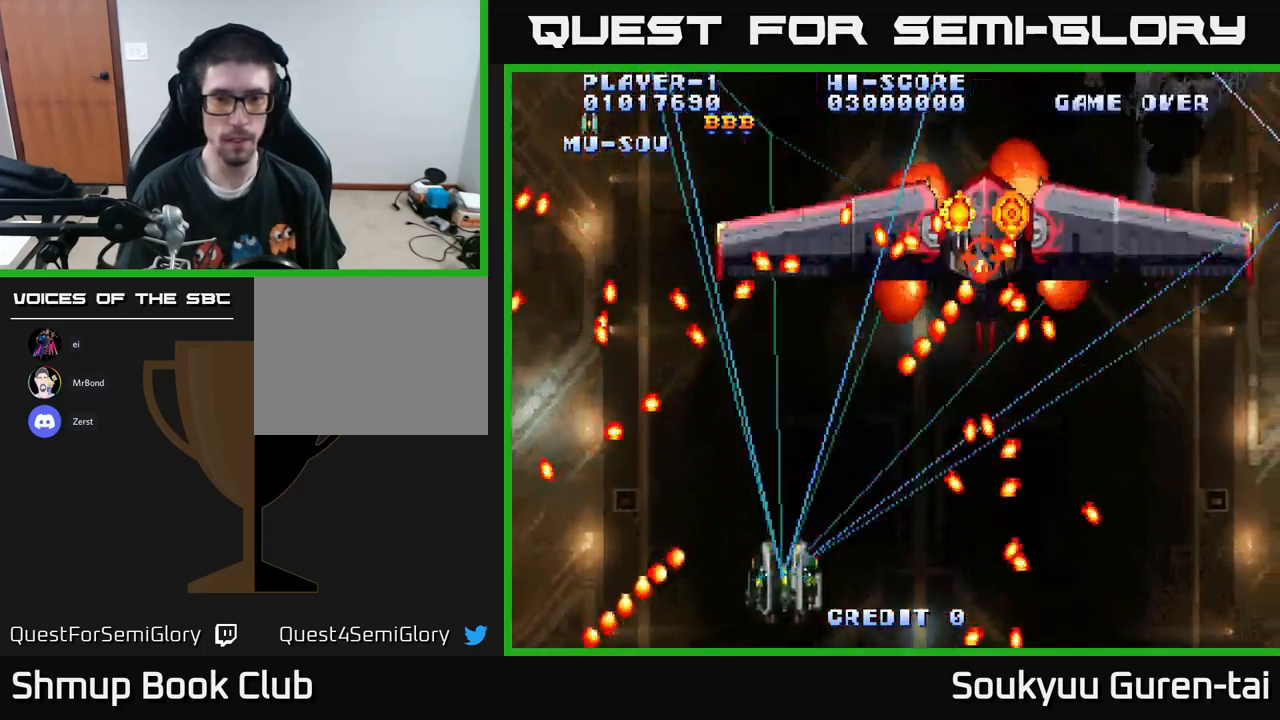
{"buttons": ["A", "DPAD_UP", "DPAD_LEFT"], "left_stick": "center", "right_stick": "center", "events": [[150, "DPAD_LEFT", "down"], [217, "DPAD_LEFT", "up"], [333, "DPAD_LEFT", "down"], [417, "DPAD_UP", "down"]]}
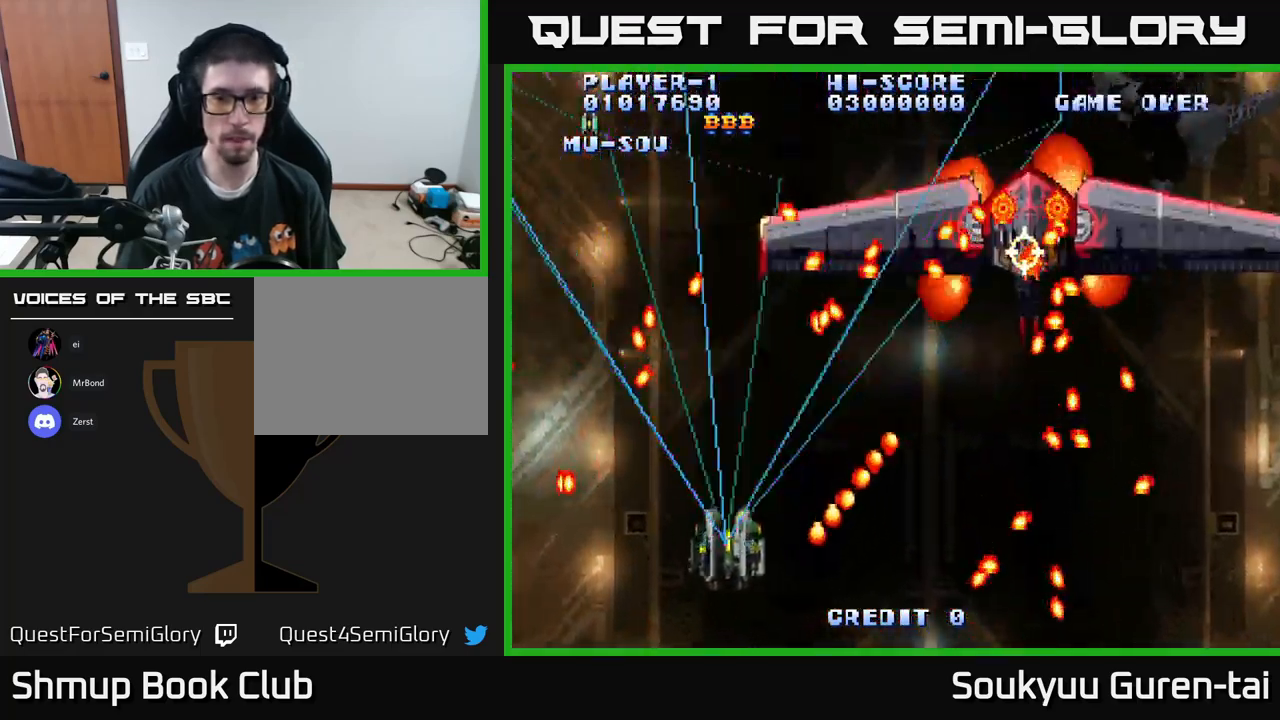
{"buttons": ["A"], "left_stick": "center", "right_stick": "center", "events": [[17, "DPAD_LEFT", "up"], [117, "DPAD_UP", "up"], [217, "DPAD_RIGHT", "down"], [450, "DPAD_RIGHT", "up"]]}
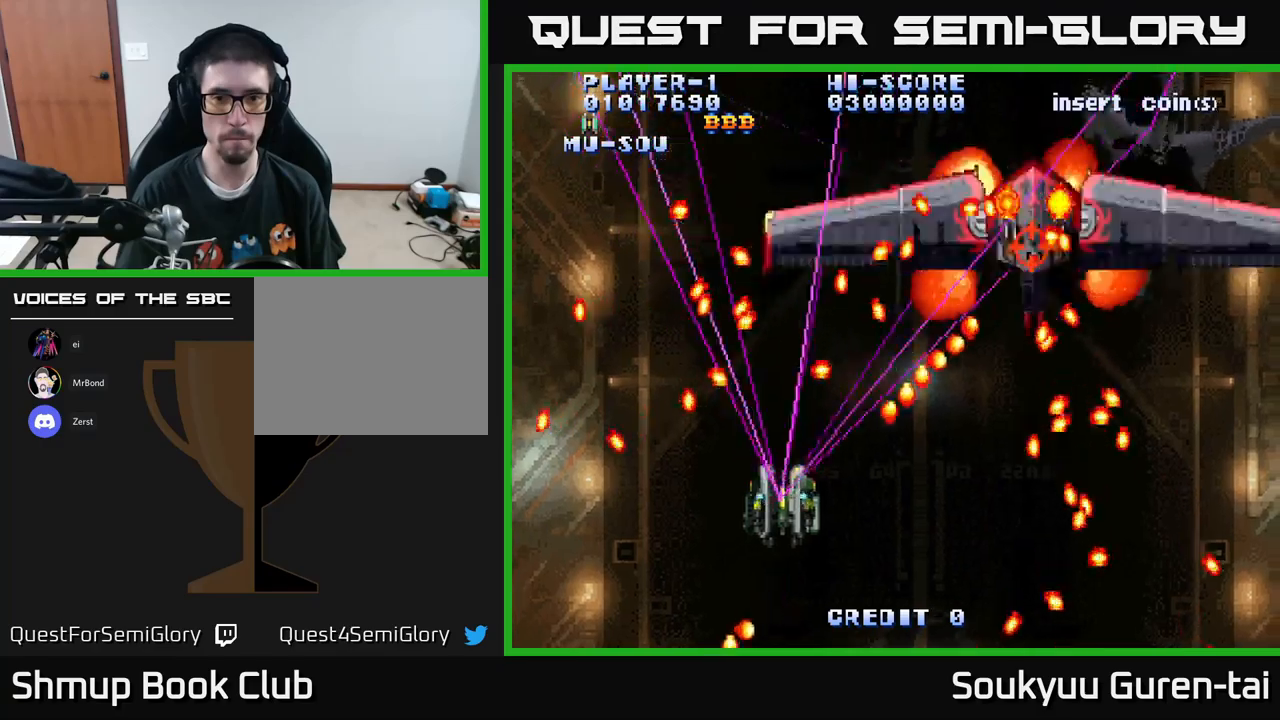
{"buttons": ["A"], "left_stick": "center", "right_stick": "center", "events": [[34, "DPAD_DOWN", "down"], [200, "DPAD_RIGHT", "down"], [267, "DPAD_DOWN", "up"], [484, "DPAD_RIGHT", "up"]]}
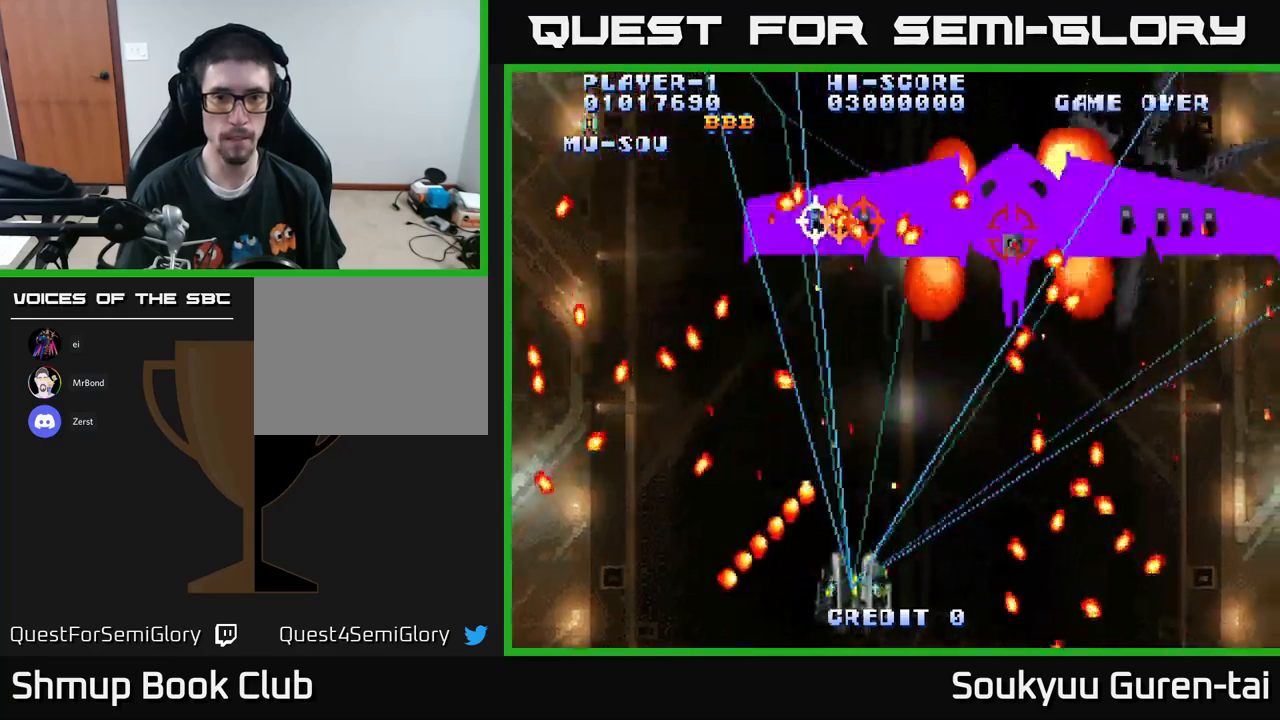
{"buttons": ["A", "DPAD_RIGHT"], "left_stick": "center", "right_stick": "center", "events": [[84, "DPAD_LEFT", "down"], [217, "DPAD_LEFT", "up"], [267, "A", "up"], [317, "A", "down"], [400, "DPAD_RIGHT", "down"]]}
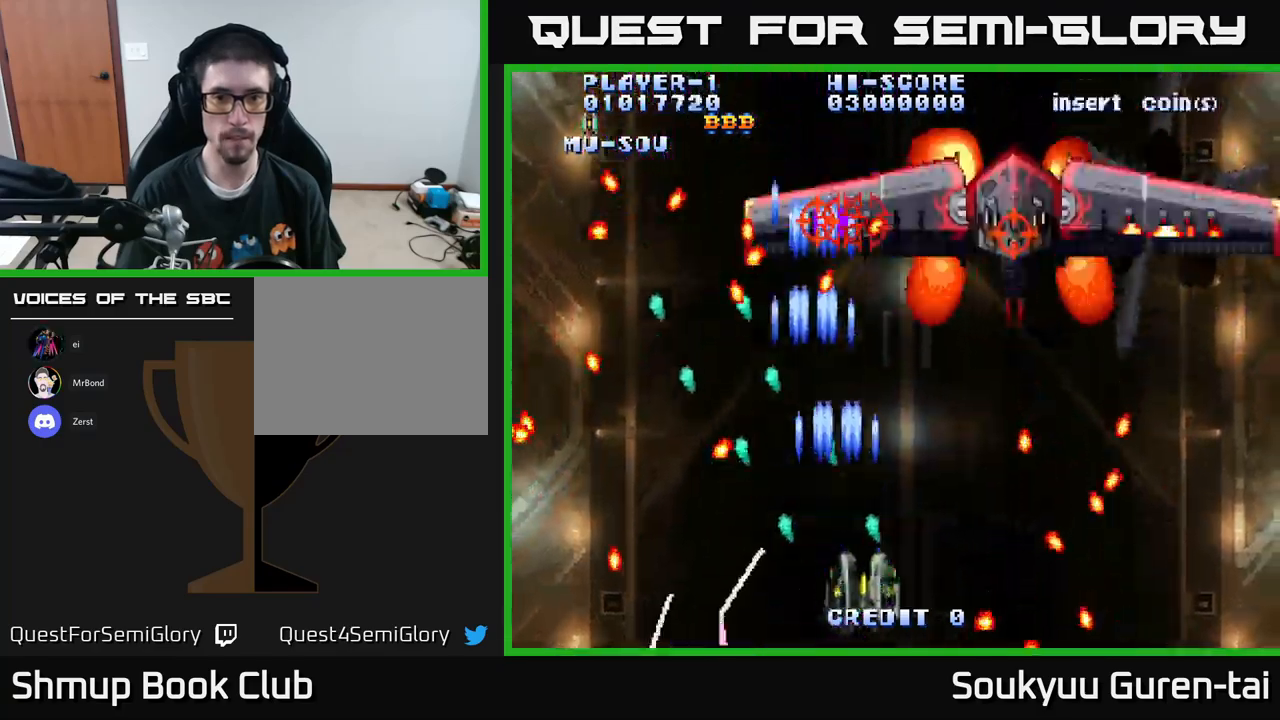
{"buttons": ["A"], "left_stick": "center", "right_stick": "center", "events": [[34, "DPAD_UP", "down"], [184, "DPAD_UP", "up"], [284, "DPAD_RIGHT", "up"]]}
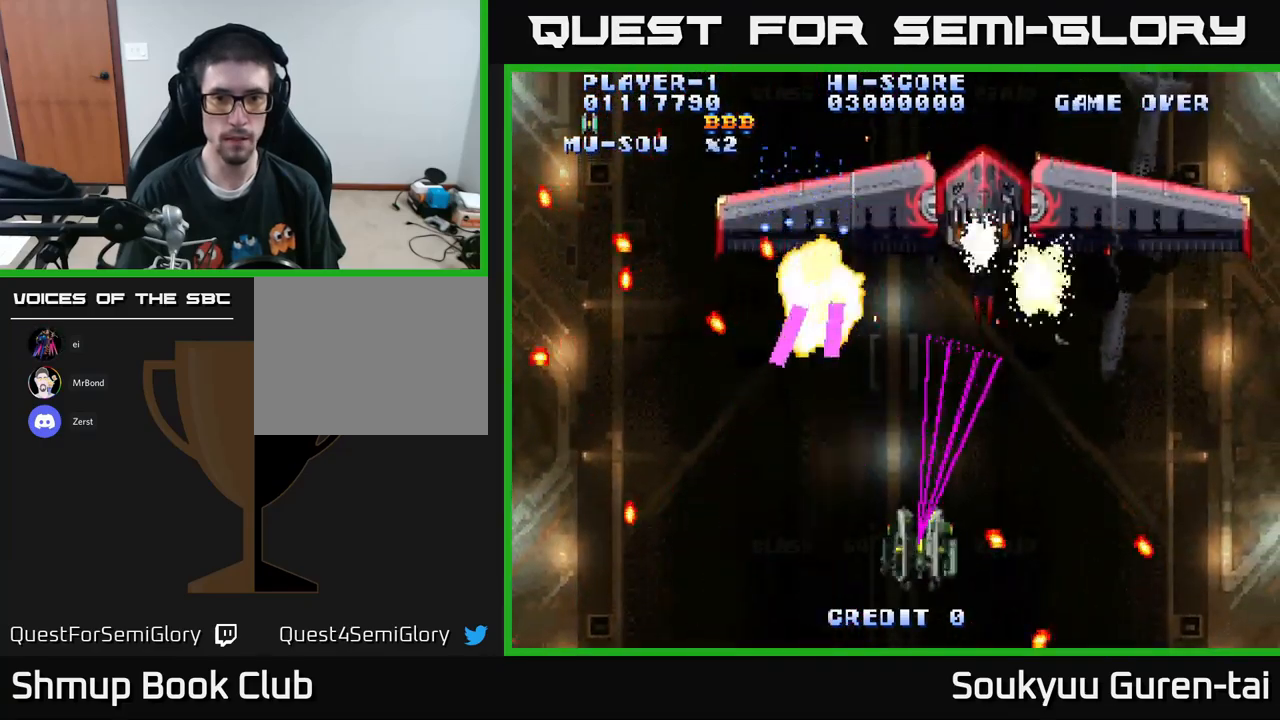
{"buttons": ["A"], "left_stick": "center", "right_stick": "center", "events": [[317, "DPAD_LEFT", "down"], [500, "DPAD_LEFT", "up"]]}
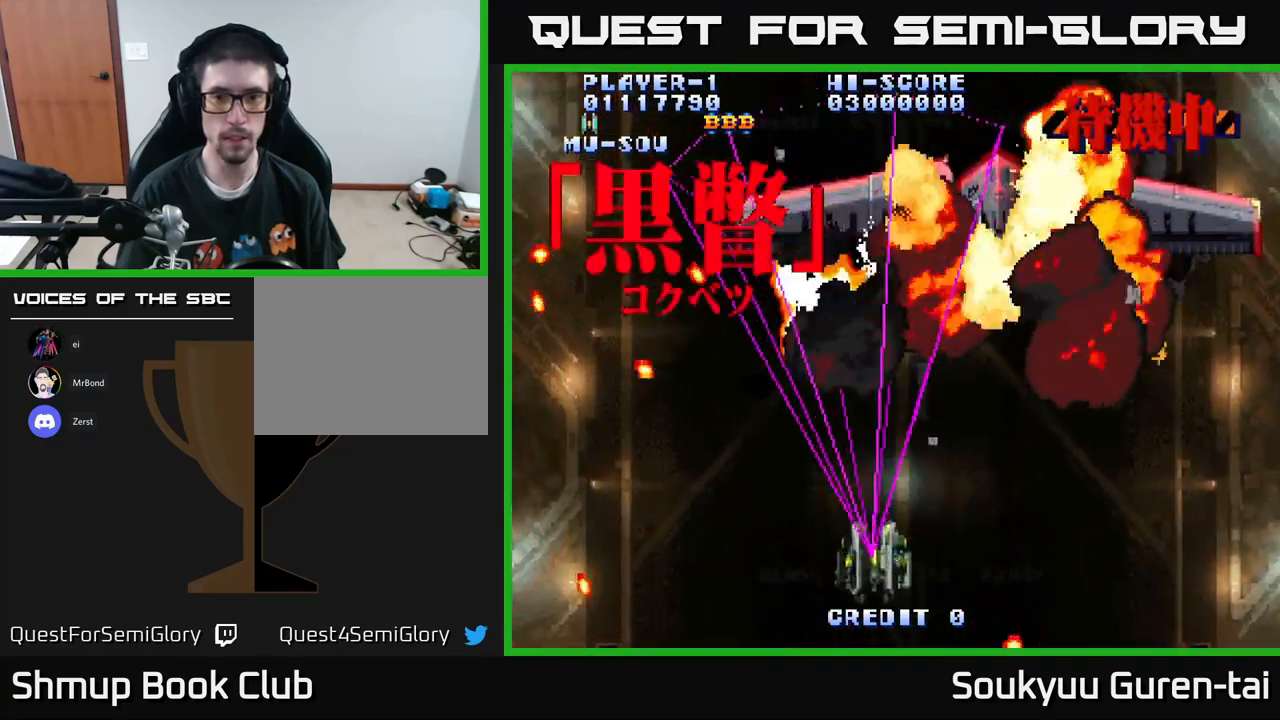
{"buttons": ["A", "DPAD_RIGHT"], "left_stick": "center", "right_stick": "center", "events": [[17, "DPAD_DOWN", "down"], [17, "DPAD_RIGHT", "down"], [34, "DPAD_DOWN", "up"]]}
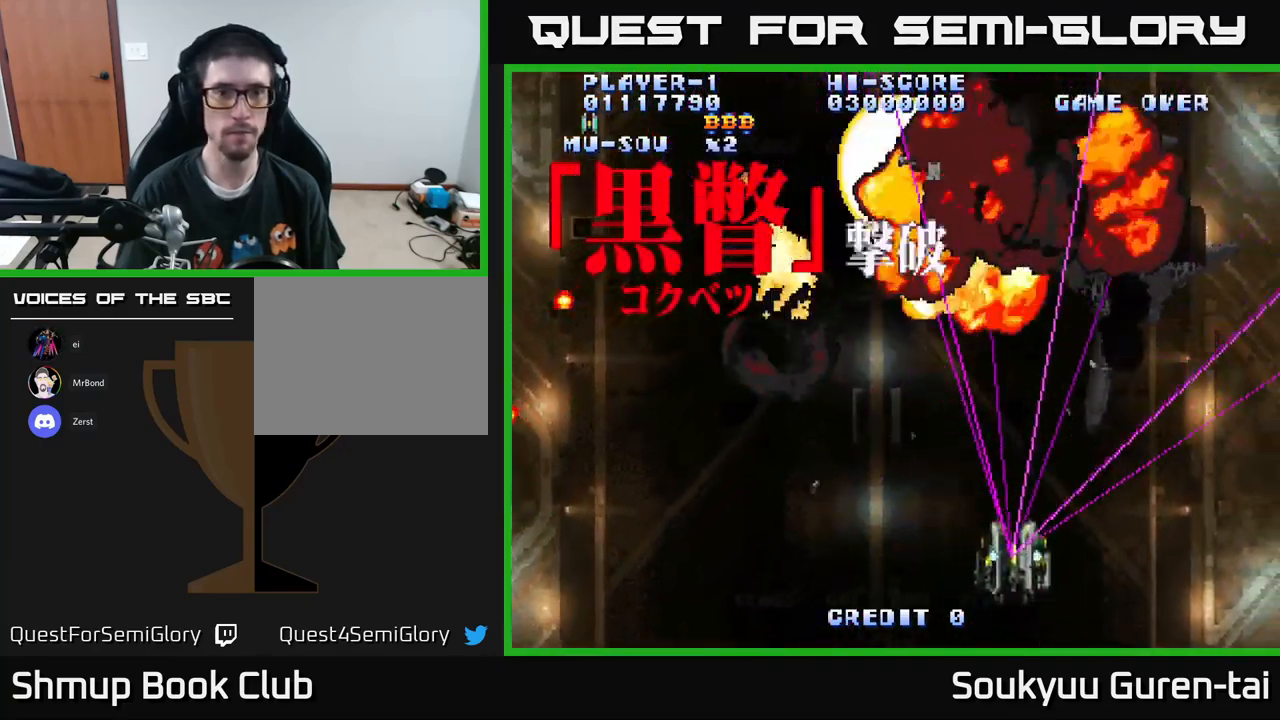
{"buttons": ["A", "DPAD_LEFT"], "left_stick": "center", "right_stick": "center", "events": [[167, "DPAD_RIGHT", "up"], [200, "DPAD_LEFT", "down"]]}
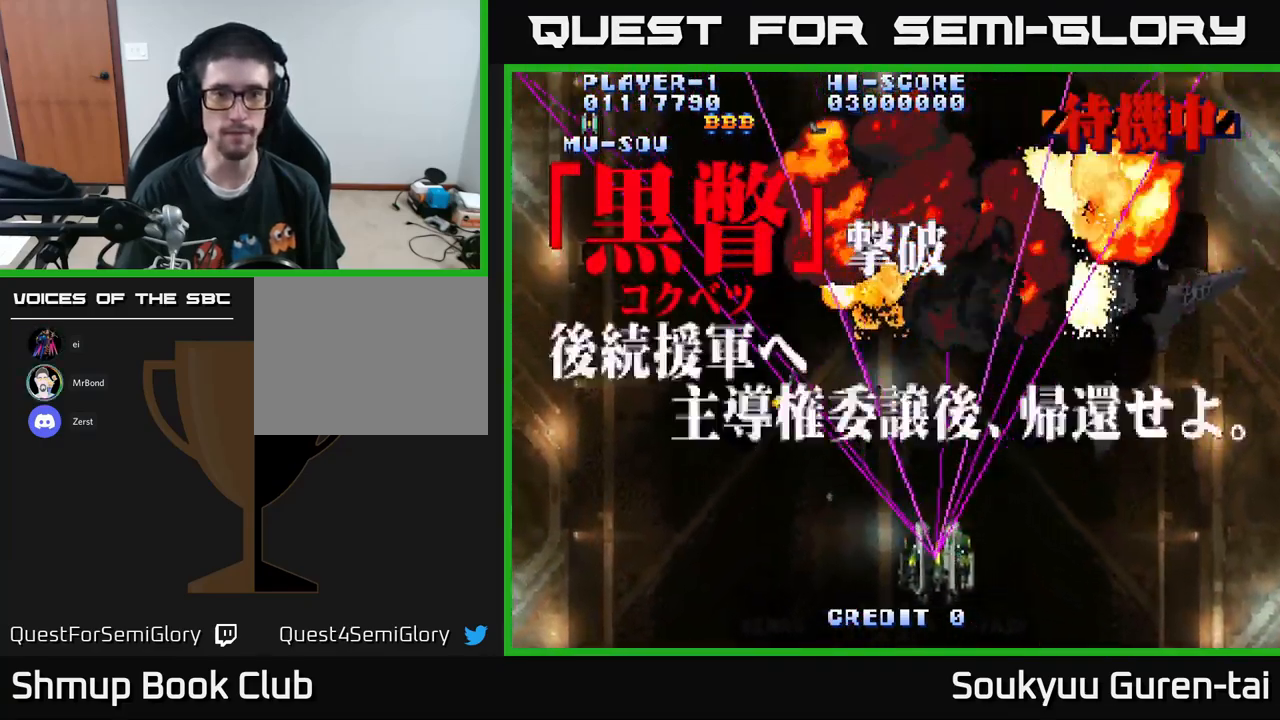
{"buttons": ["A", "DPAD_DOWN", "DPAD_RIGHT"], "left_stick": "center", "right_stick": "center", "events": [[234, "DPAD_LEFT", "up"], [284, "DPAD_RIGHT", "down"], [350, "A", "up"], [434, "A", "down"], [500, "DPAD_DOWN", "down"]]}
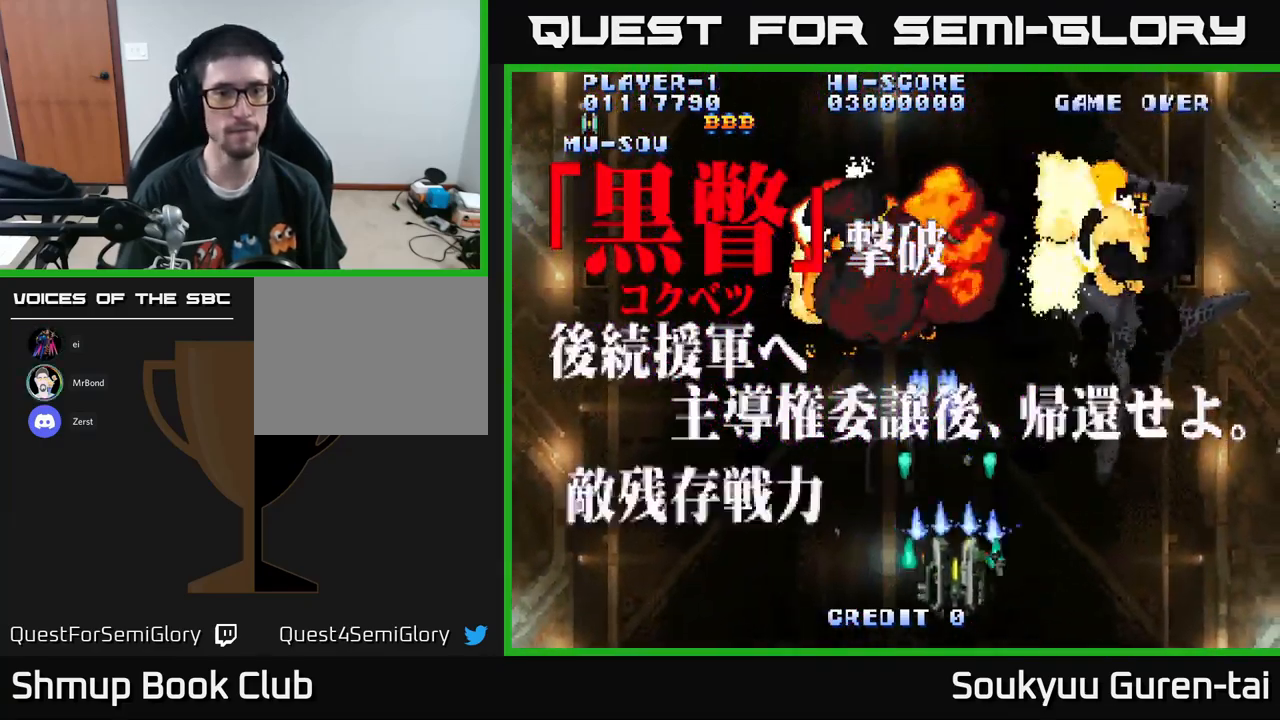
{"buttons": ["A"], "left_stick": "center", "right_stick": "center", "events": [[34, "A", "up"], [117, "A", "down"], [117, "DPAD_RIGHT", "up"], [150, "DPAD_DOWN", "up"], [434, "A", "up"], [500, "A", "down"]]}
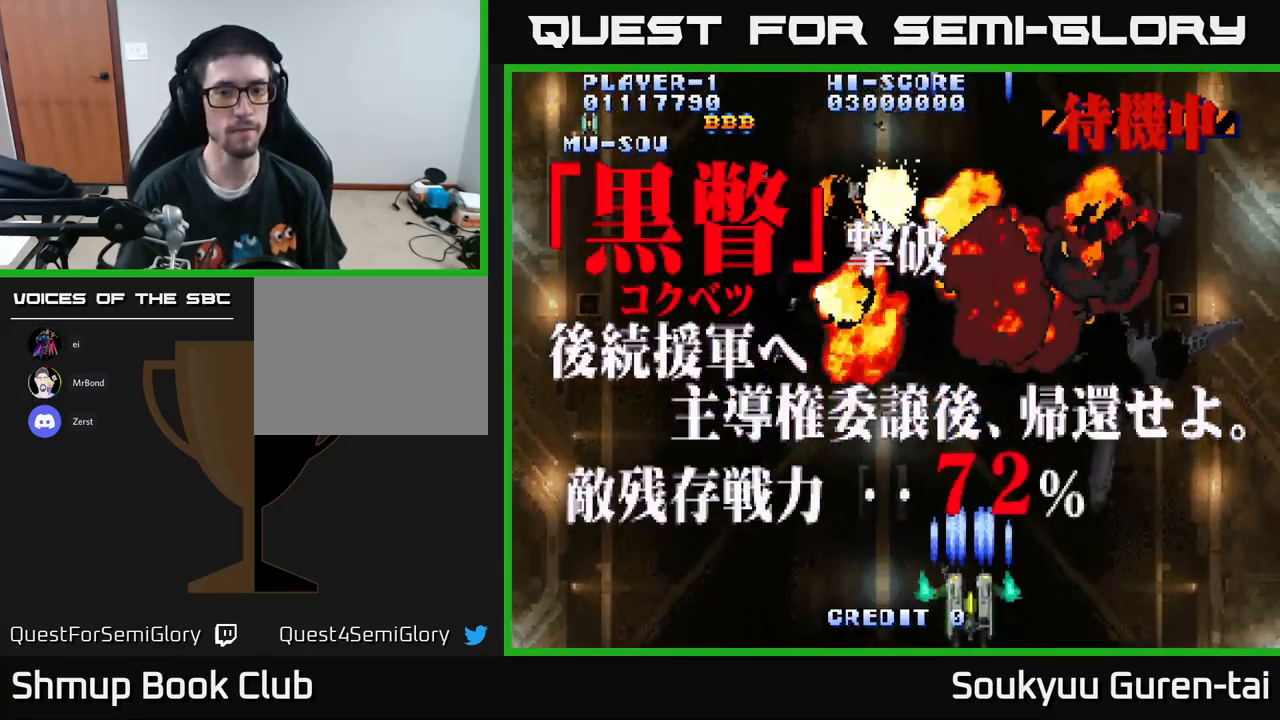
{"buttons": ["A"], "left_stick": "center", "right_stick": "center", "events": [[150, "A", "up"], [184, "A", "down"]]}
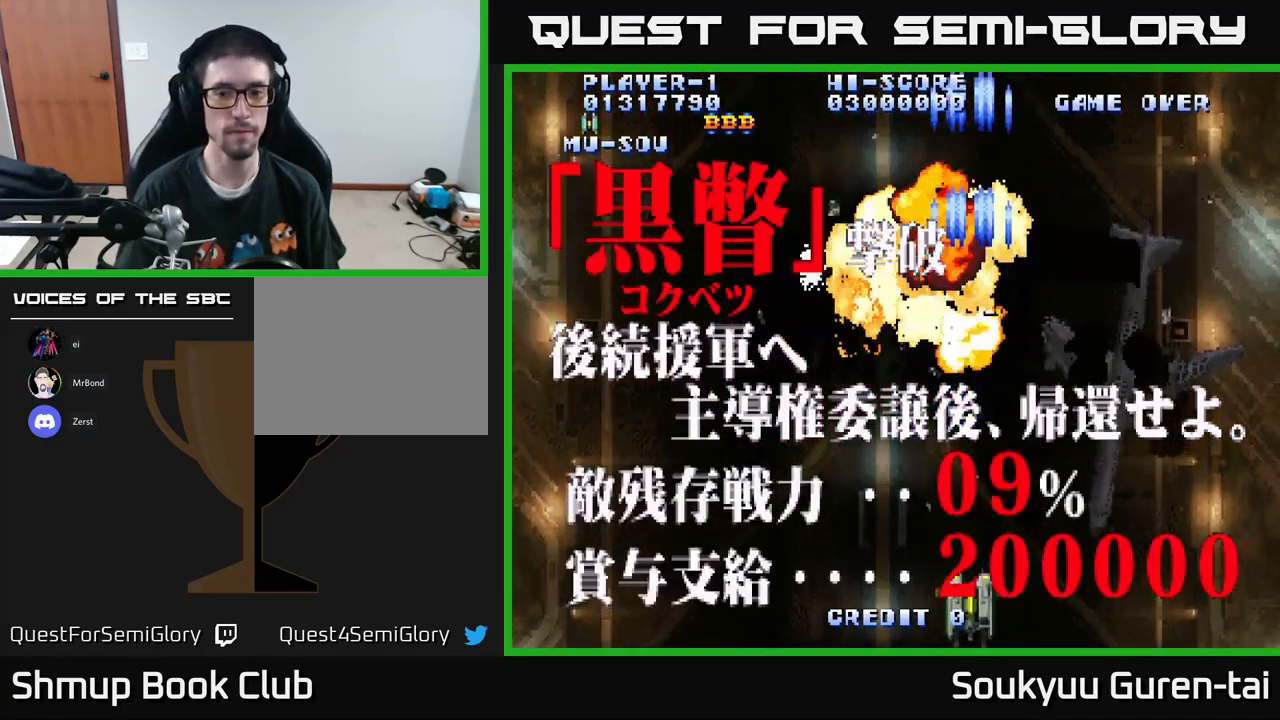
{"buttons": ["A"], "left_stick": "center", "right_stick": "center", "events": []}
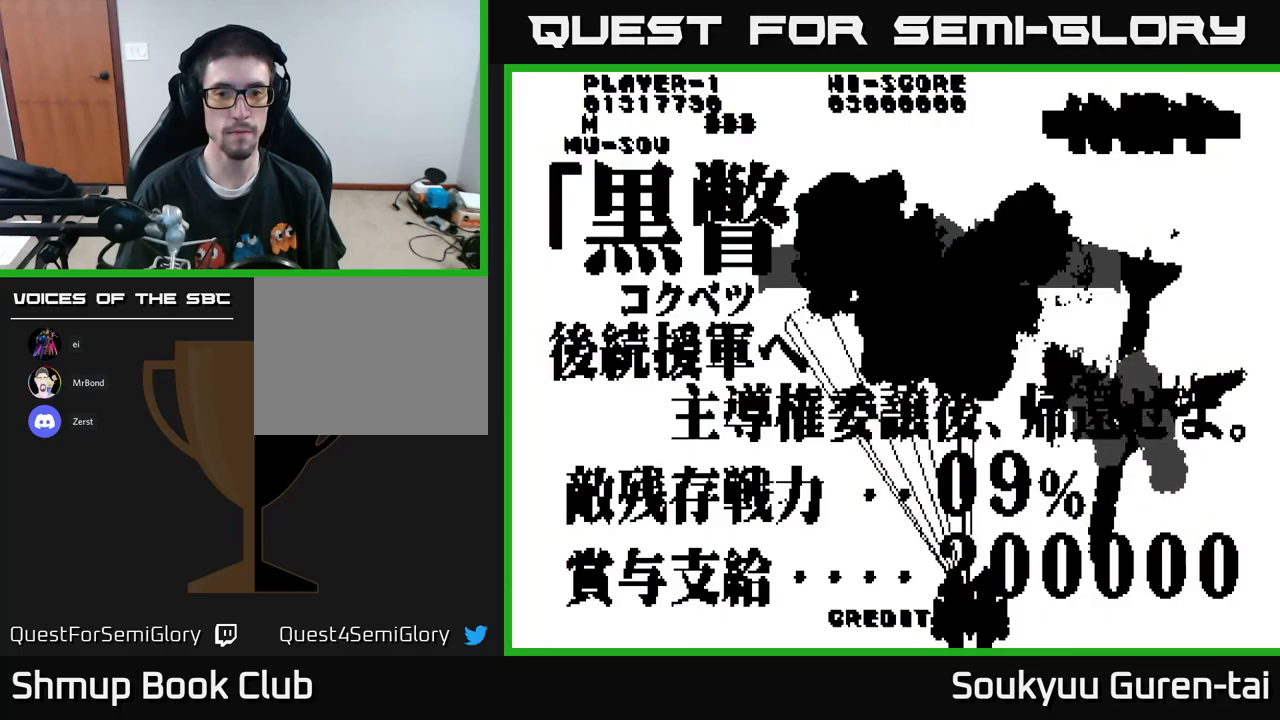
{"buttons": ["A"], "left_stick": "center", "right_stick": "center", "events": []}
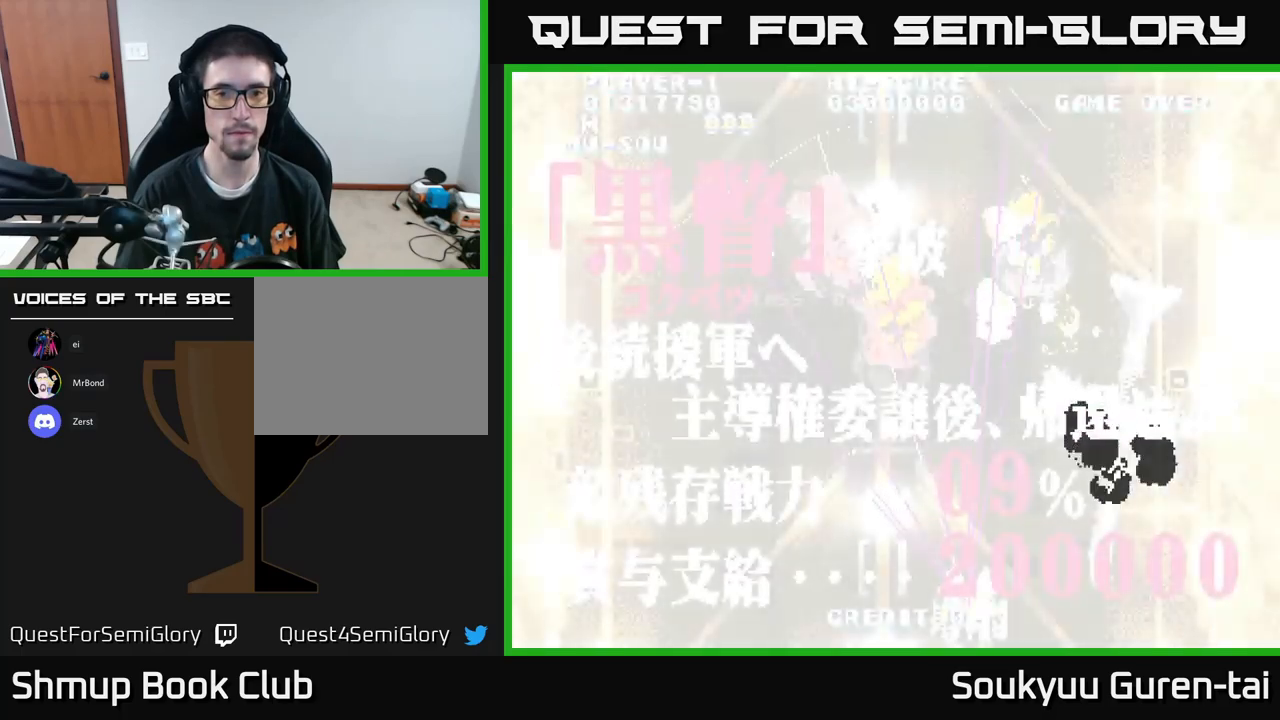
{"buttons": ["A"], "left_stick": "center", "right_stick": "center", "events": []}
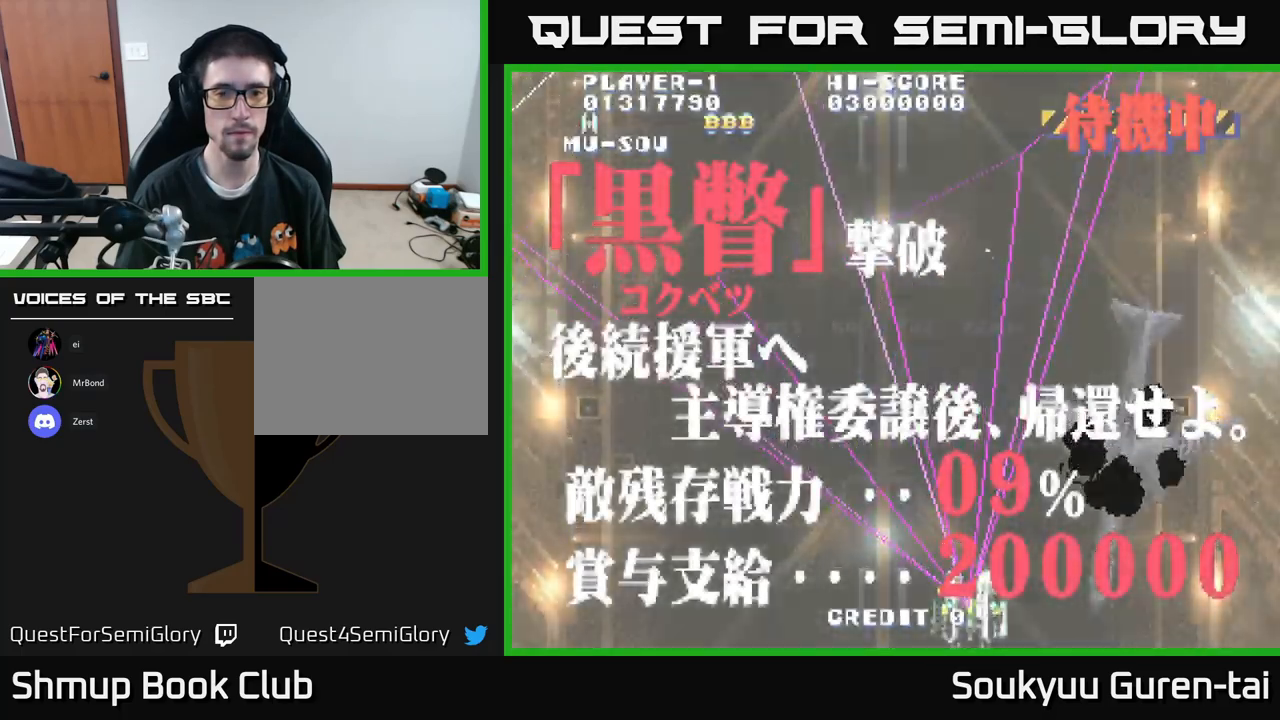
{"buttons": ["A"], "left_stick": "center", "right_stick": "center", "events": [[67, "A", "up"], [150, "A", "down"]]}
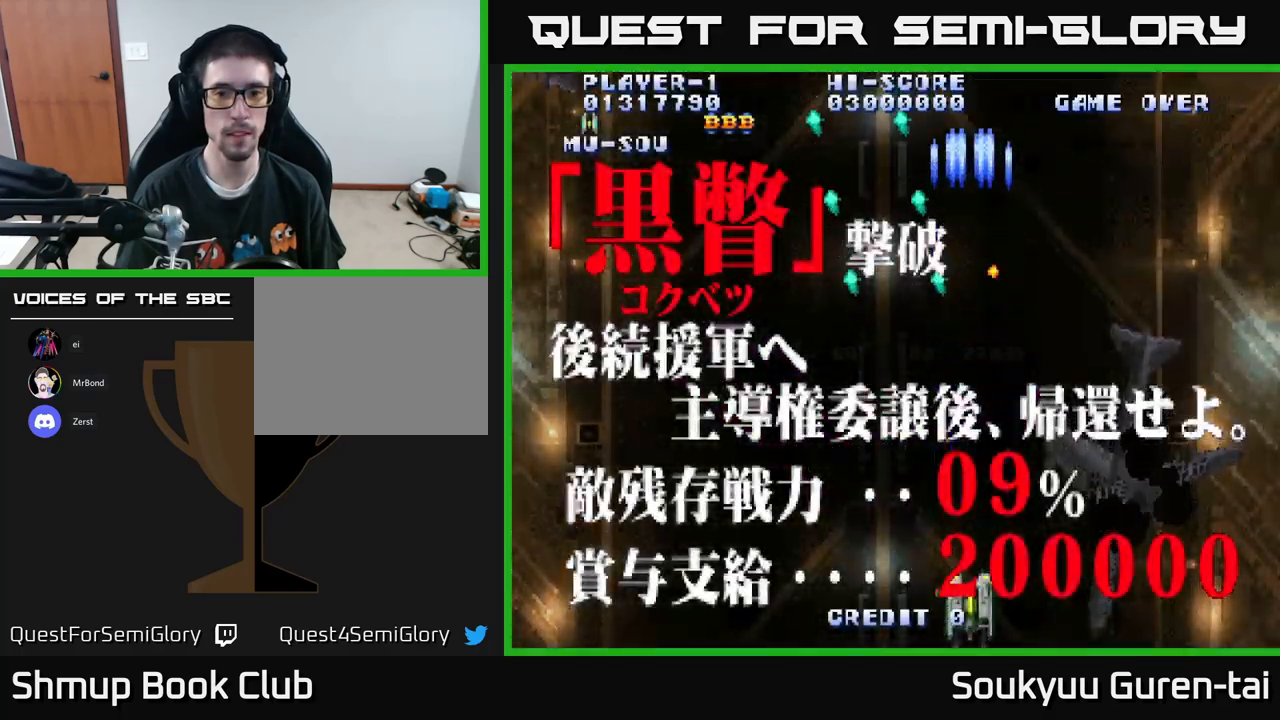
{"buttons": ["A"], "left_stick": "center", "right_stick": "center", "events": []}
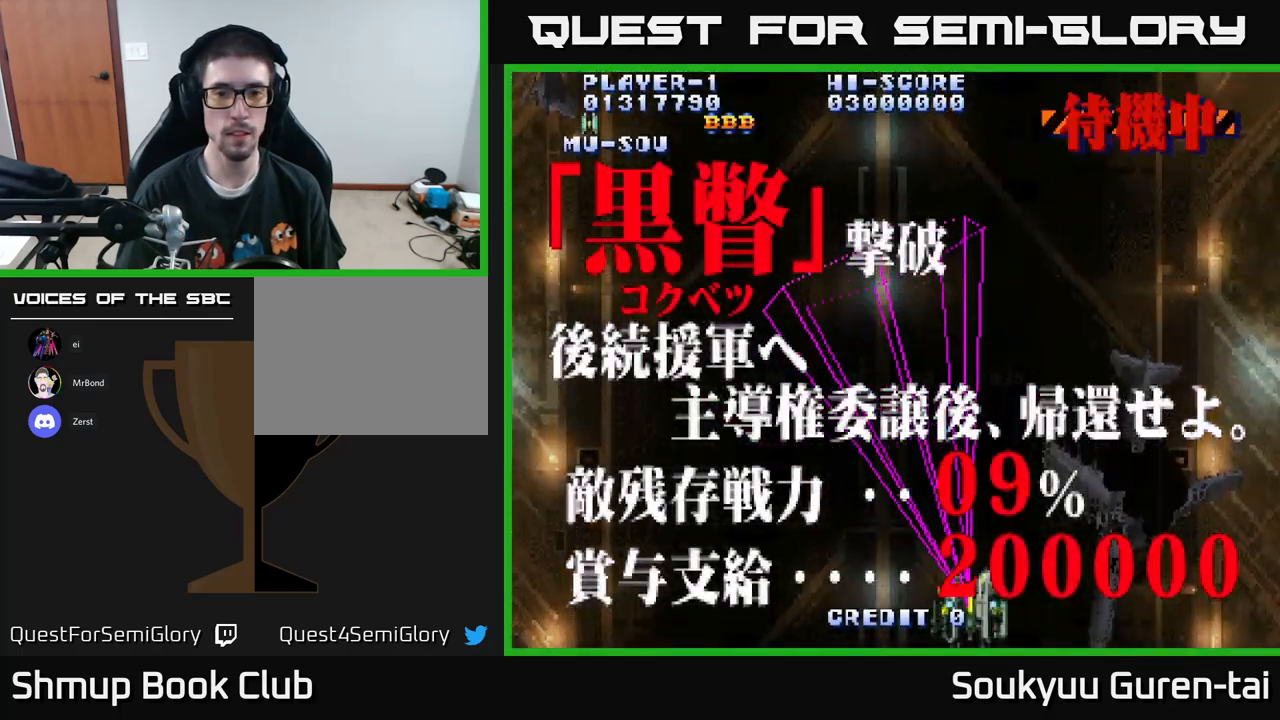
{"buttons": ["A"], "left_stick": "center", "right_stick": "center", "events": []}
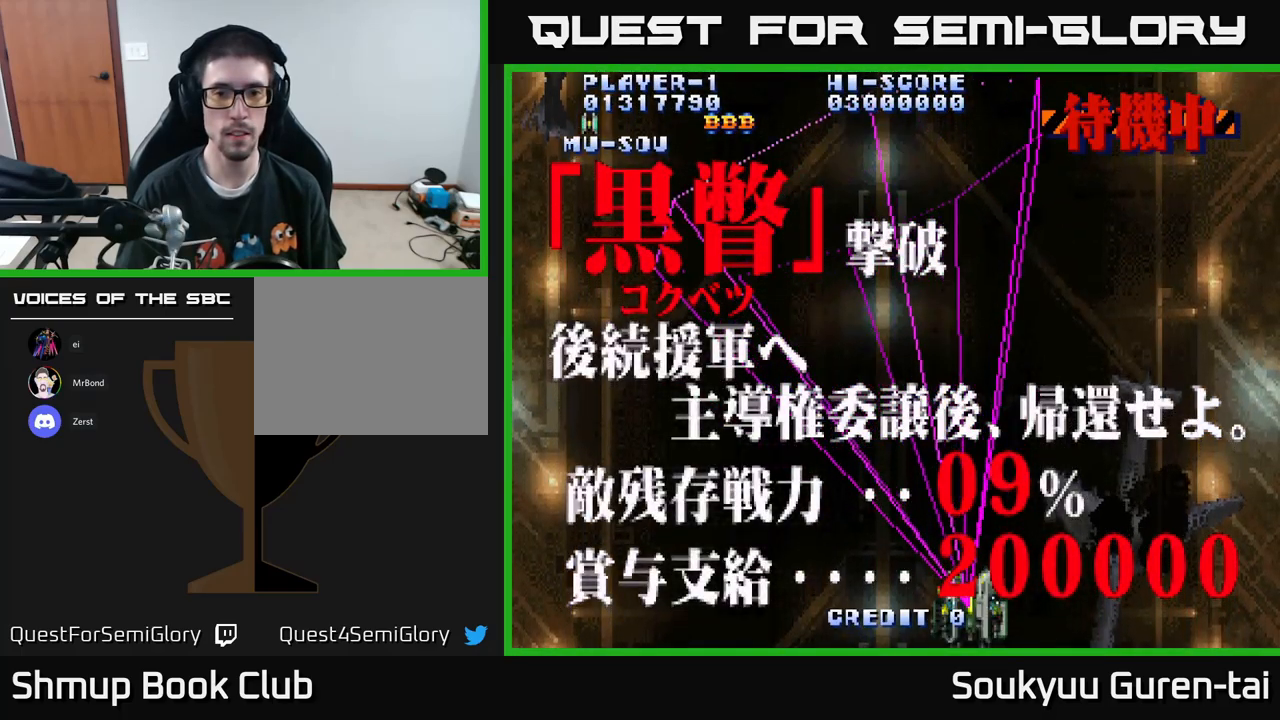
{"buttons": [], "left_stick": "center", "right_stick": "center", "events": [[484, "A", "up"]]}
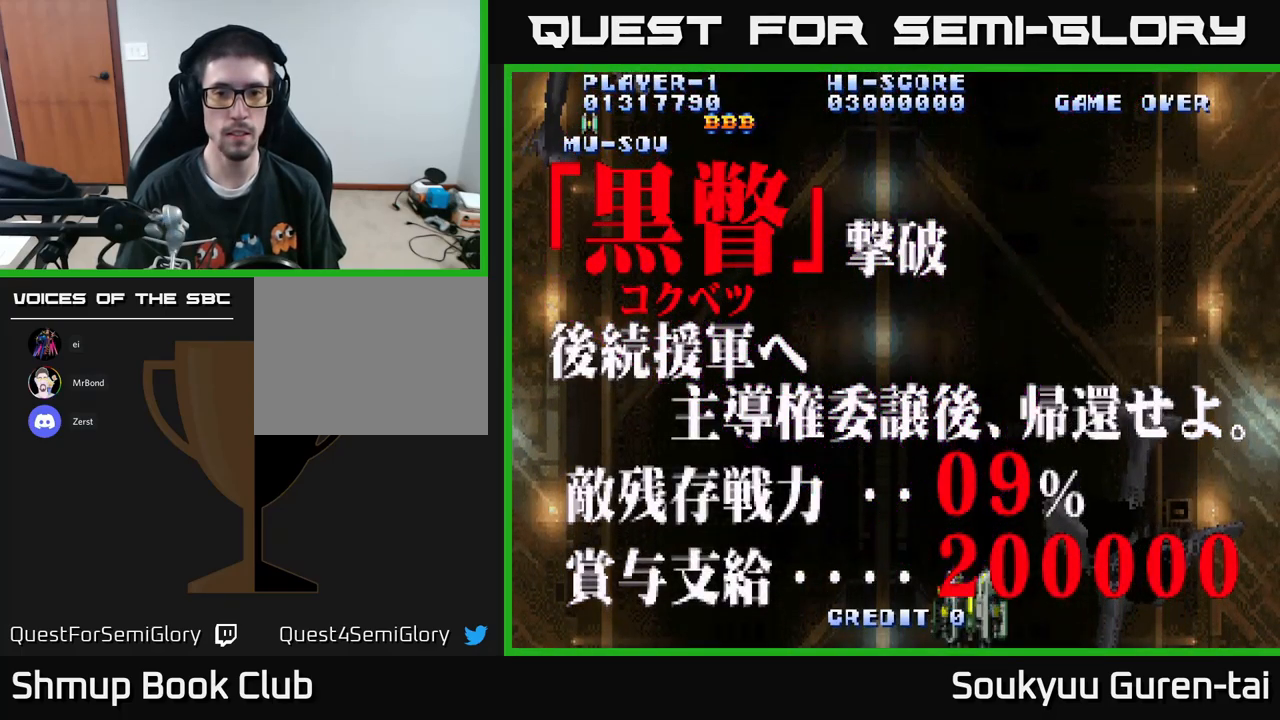
{"buttons": ["A", "DPAD_RIGHT"], "left_stick": "center", "right_stick": "center", "events": [[84, "A", "down"], [117, "DPAD_UP", "down"], [217, "DPAD_RIGHT", "down"], [484, "DPAD_UP", "up"]]}
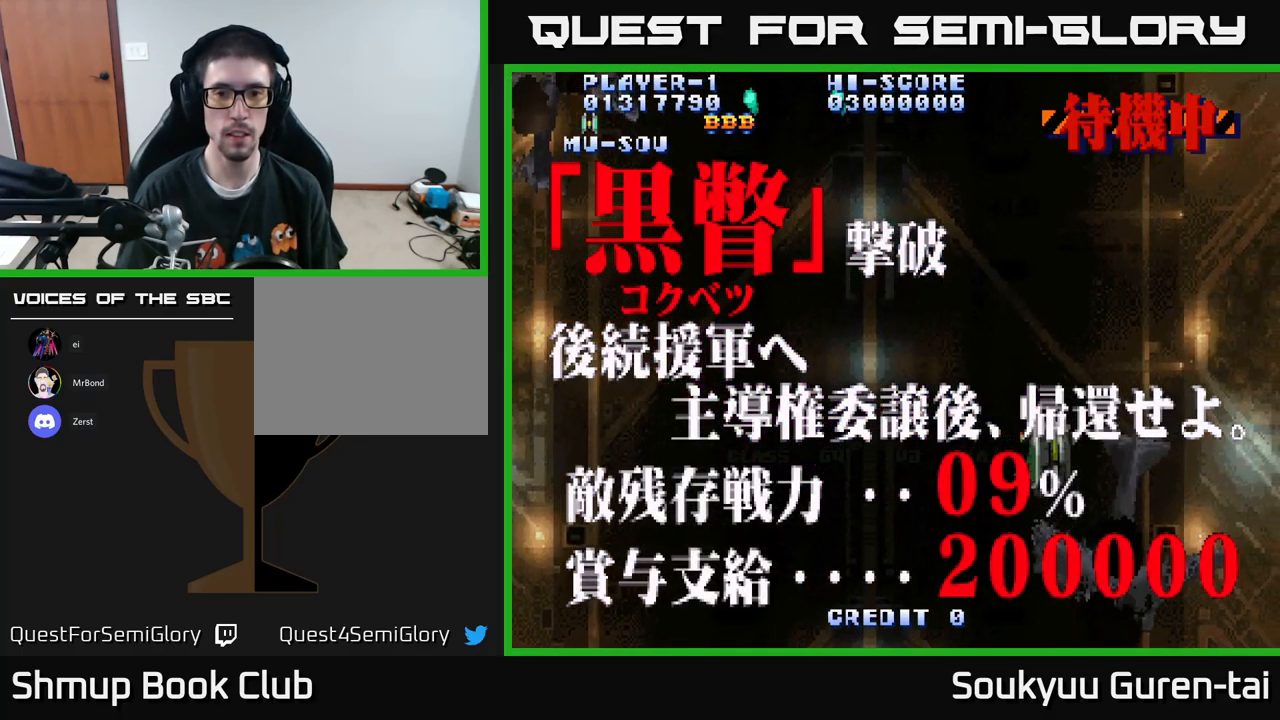
{"buttons": ["A"], "left_stick": "center", "right_stick": "center", "events": [[50, "DPAD_RIGHT", "up"], [100, "DPAD_DOWN", "down"], [267, "DPAD_DOWN", "up"]]}
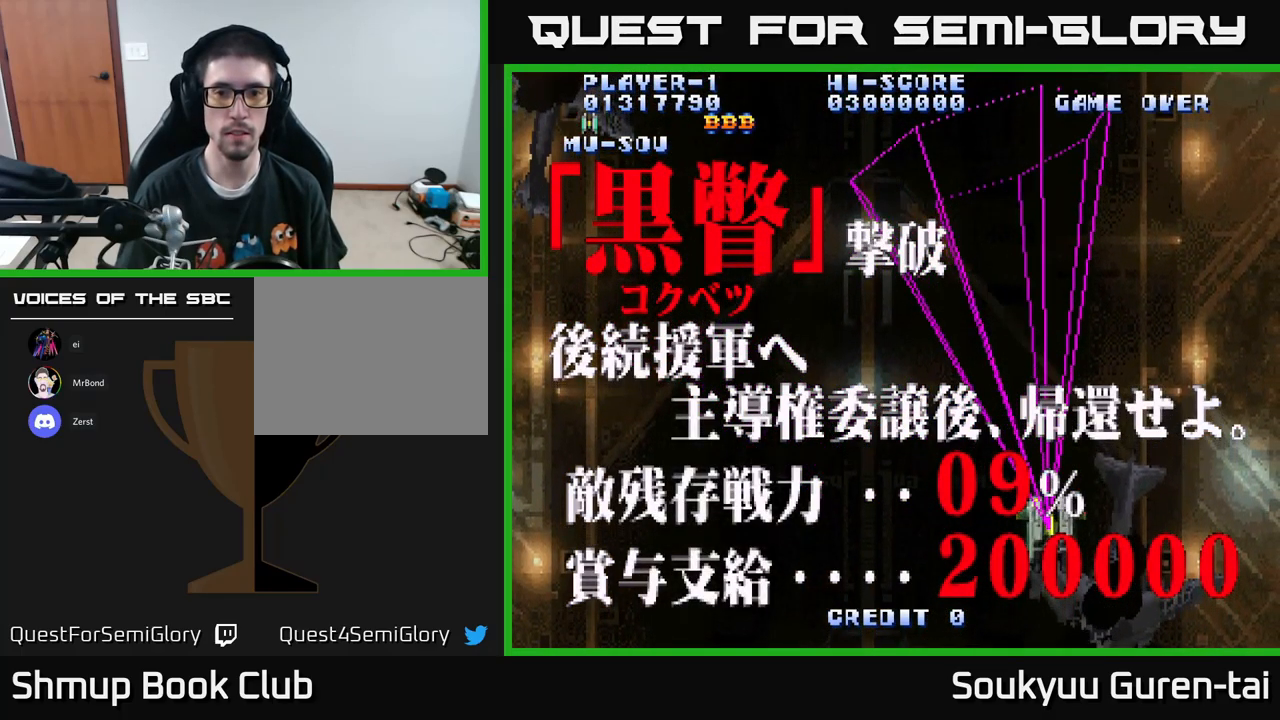
{"buttons": ["A"], "left_stick": "center", "right_stick": "center", "events": []}
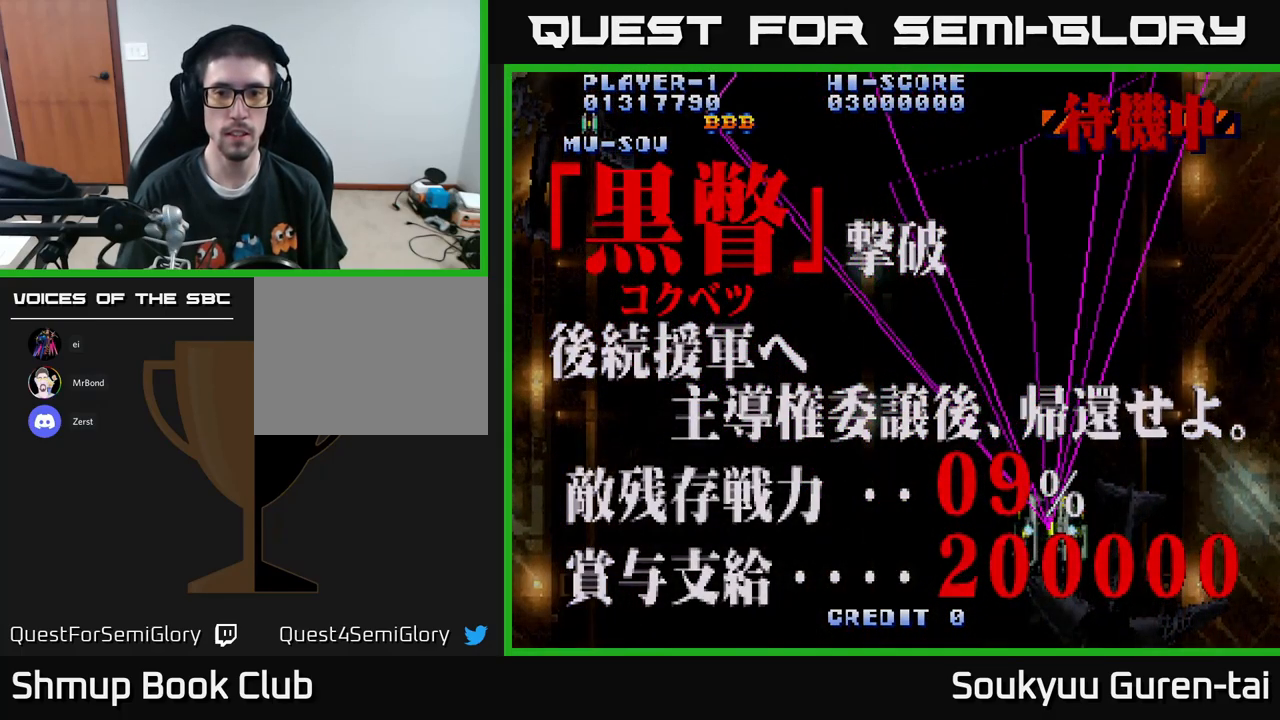
{"buttons": ["A"], "left_stick": "center", "right_stick": "center", "events": []}
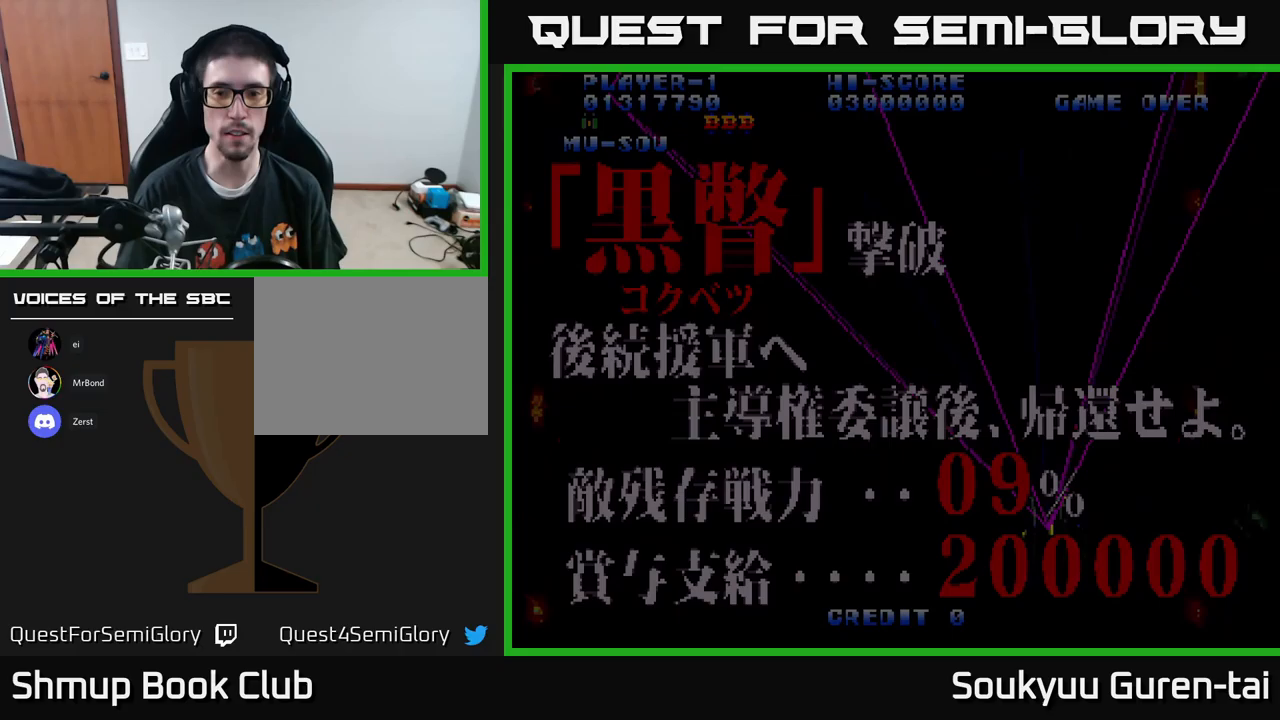
{"buttons": [], "left_stick": "center", "right_stick": "center", "events": [[233, "A", "up"]]}
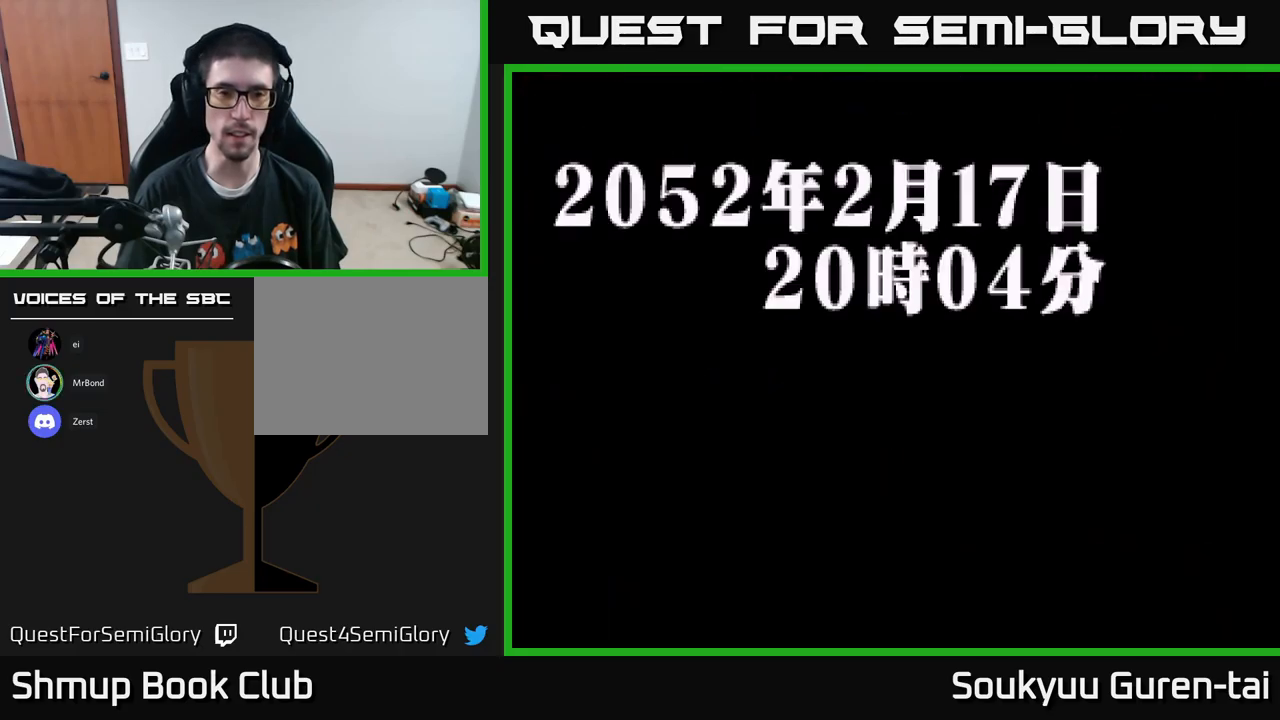
{"buttons": [], "left_stick": "center", "right_stick": "center", "events": []}
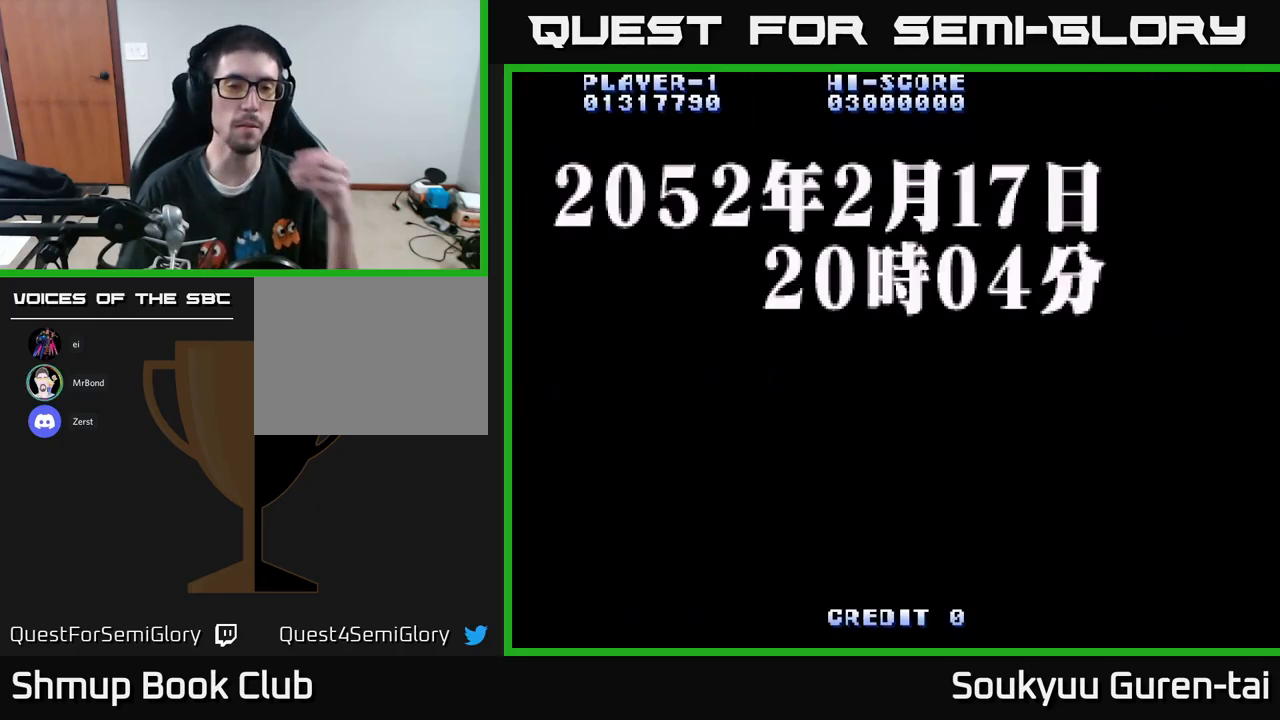
{"buttons": [], "left_stick": "center", "right_stick": "center", "events": []}